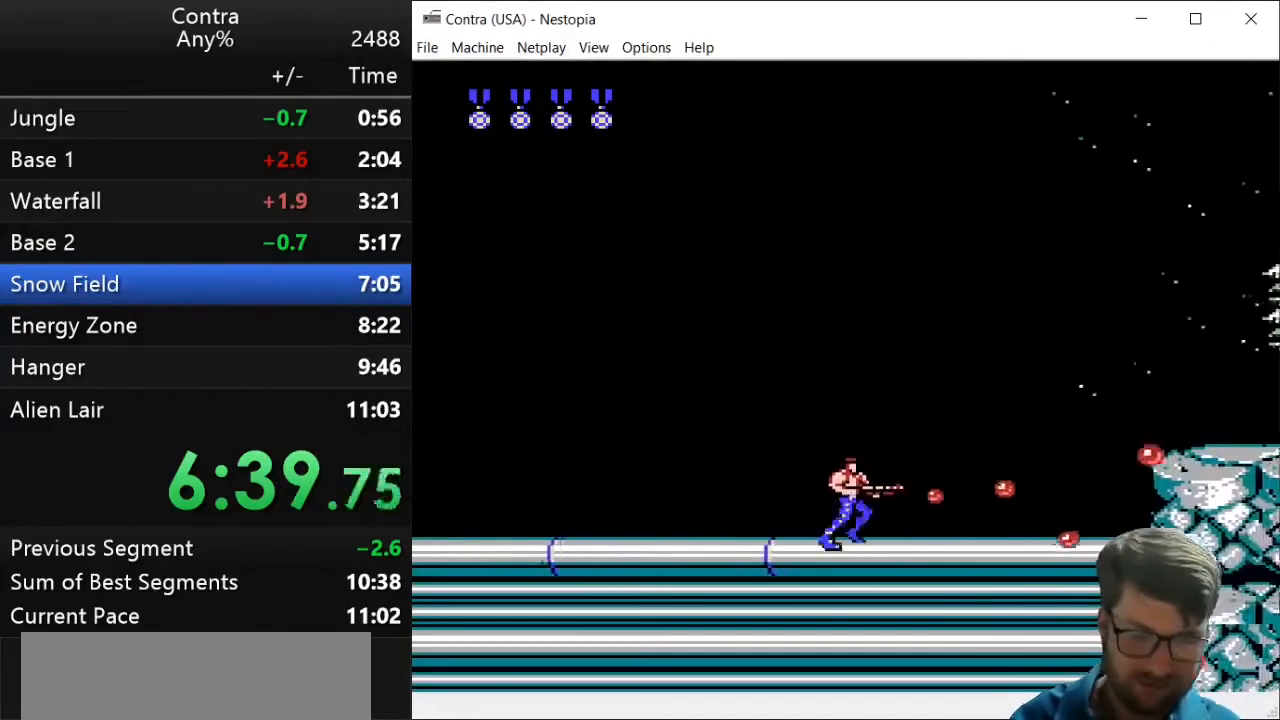
Gameplay with keyboard; each line is a JSON object with the keys held at the frame after it. "events" lists presses ("down") and releases ("up") of "down", "left", "right", "up", "x" and "z" between this image and that frame as [ms after this image, input, new state], when the widget could be followed in between. No other keys are recorded. Mouse input is not recorded.
{"keys": ["right", "z"], "events": [[143, "z", "down"], [179, "z", "up"], [321, "z", "down"], [393, "z", "up"], [500, "z", "down"]]}
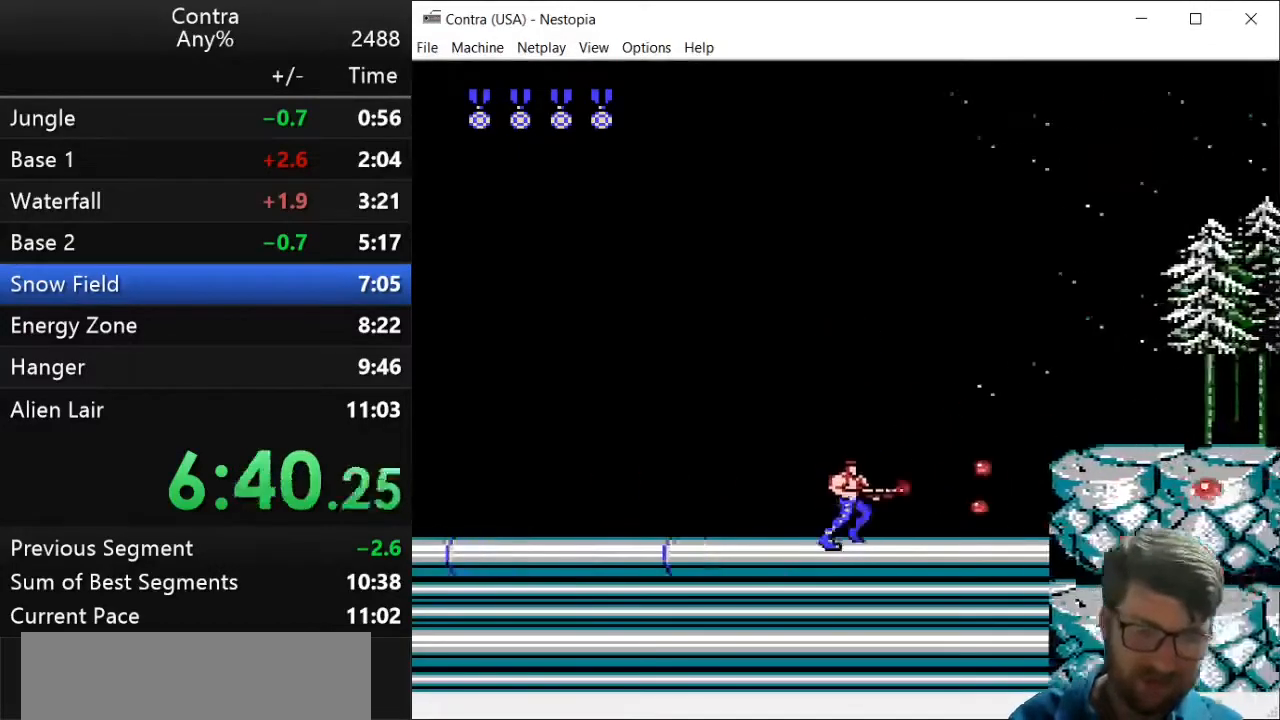
{"keys": ["right"], "events": [[71, "z", "up"], [214, "z", "down"], [250, "z", "up"]]}
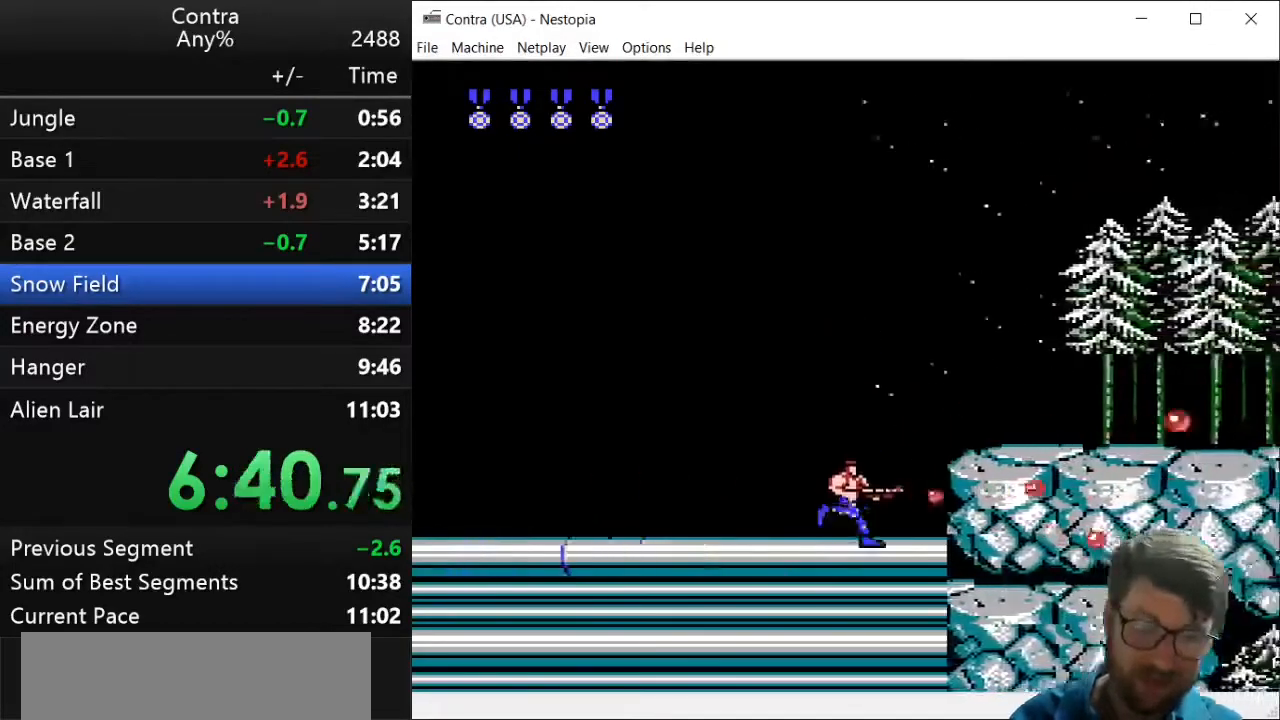
{"keys": ["right"], "events": [[36, "z", "down"], [71, "x", "down"], [143, "z", "up"], [214, "x", "up"], [286, "z", "down"], [357, "z", "up"]]}
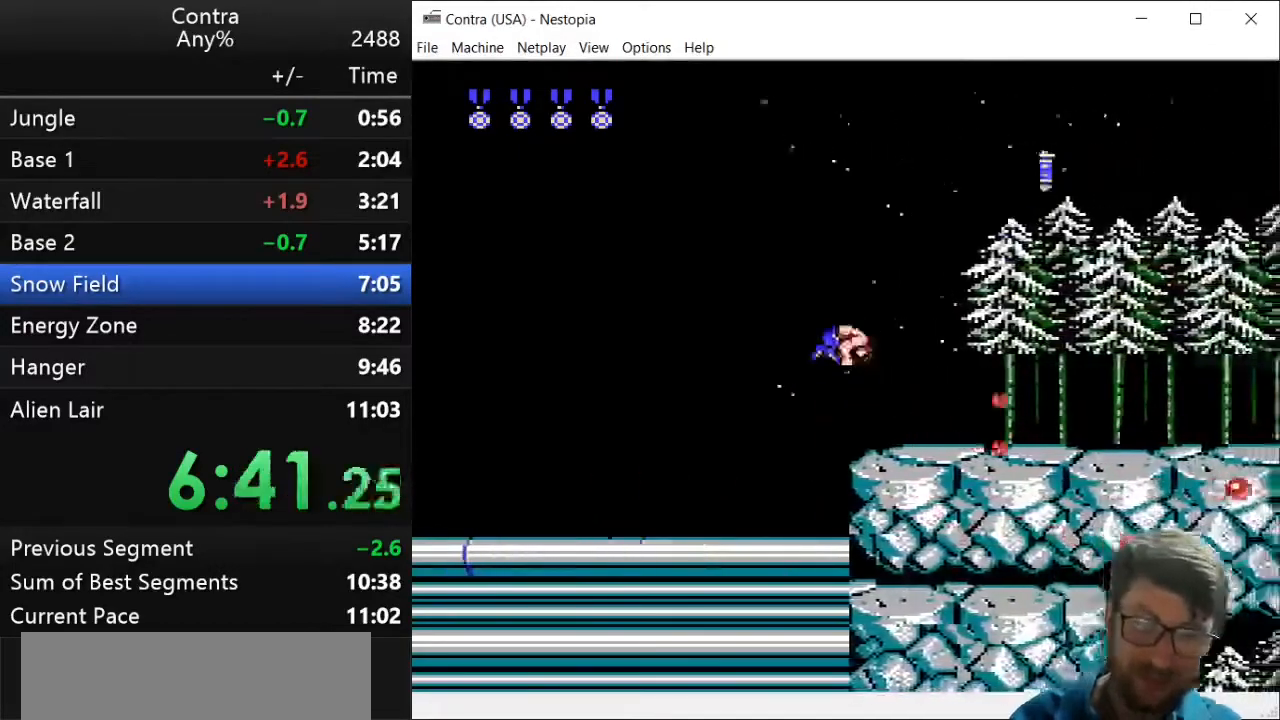
{"keys": ["right"], "events": []}
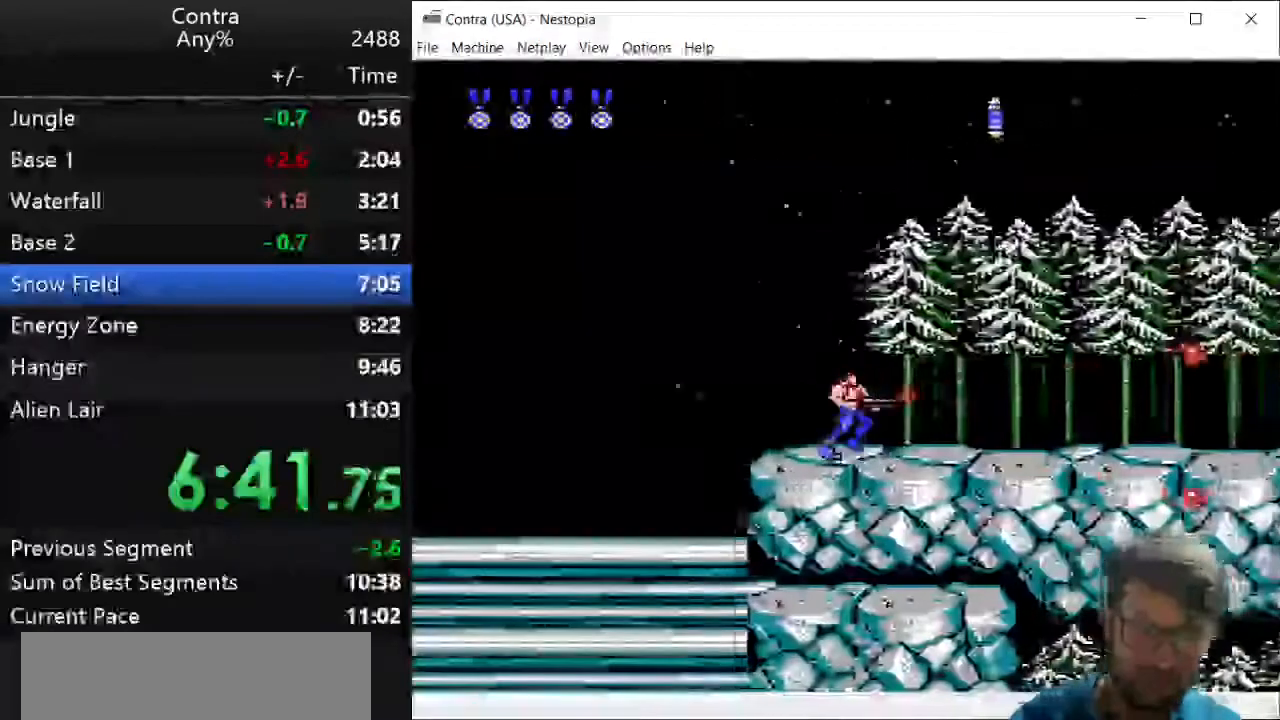
{"keys": ["right"], "events": [[36, "z", "down"], [71, "z", "up"], [214, "z", "down"], [250, "z", "up"]]}
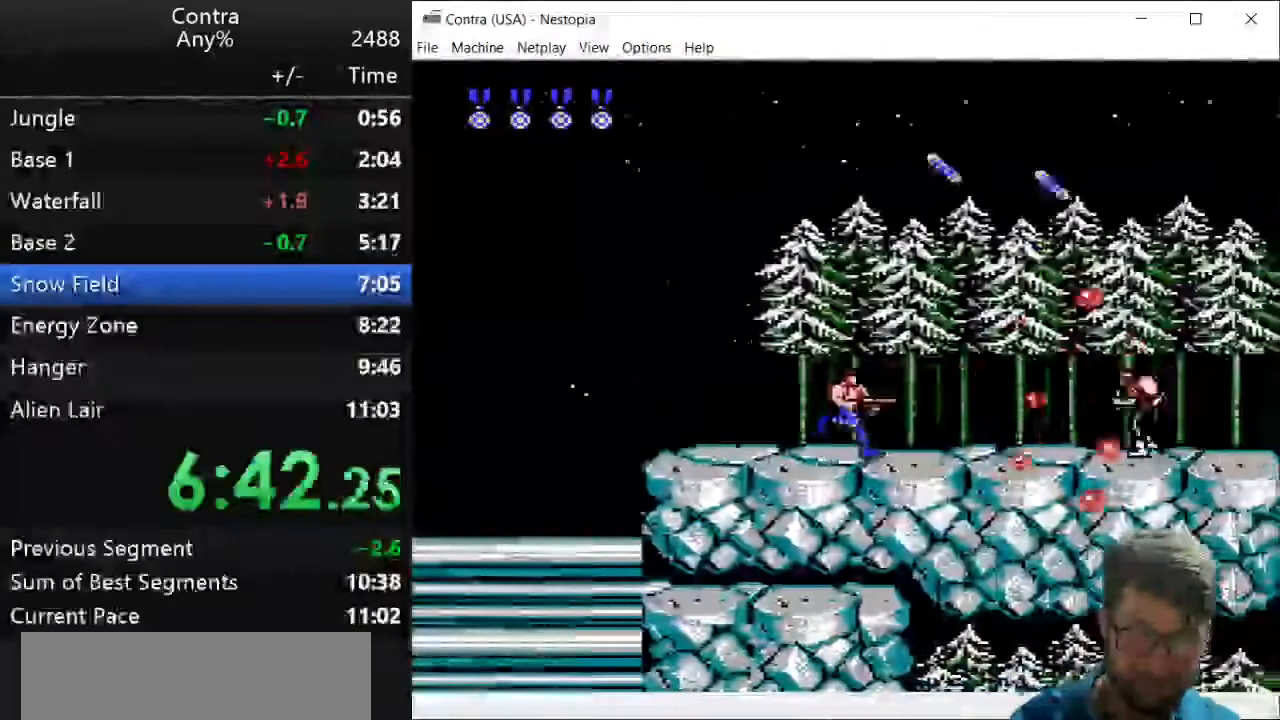
{"keys": ["down", "right", "z"], "events": [[36, "z", "down"], [107, "z", "up"], [214, "z", "down"], [321, "x", "down"], [357, "down", "down"], [357, "z", "up"], [464, "x", "up"], [464, "z", "down"]]}
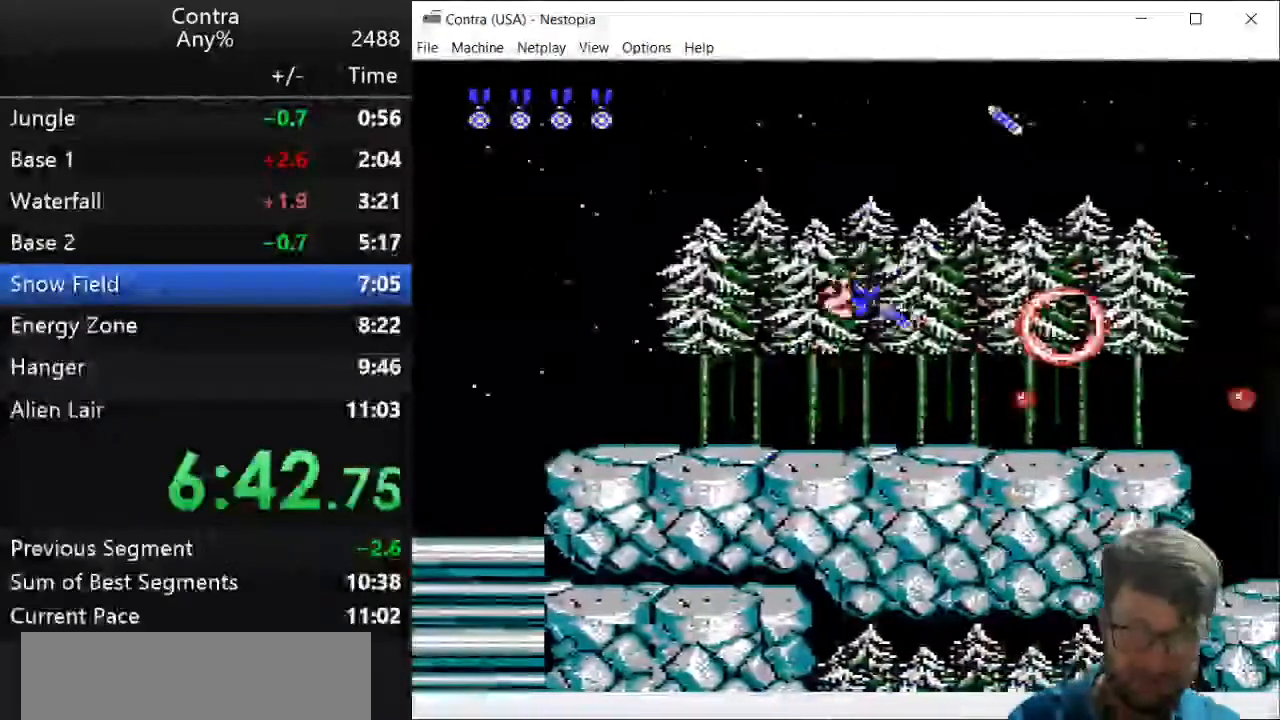
{"keys": ["right"], "events": [[36, "z", "up"], [286, "down", "up"], [393, "z", "down"], [464, "z", "up"]]}
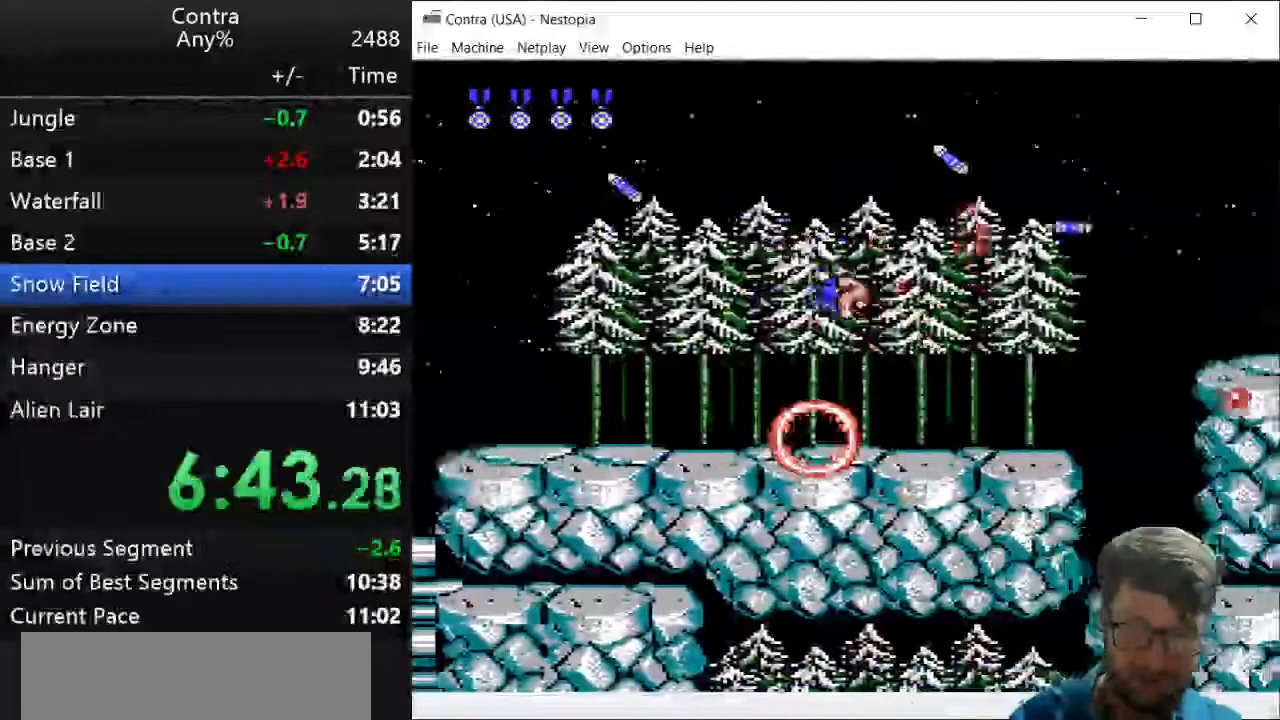
{"keys": ["right", "x"], "events": [[36, "z", "down"], [107, "z", "up"], [214, "z", "down"], [321, "z", "up"], [500, "x", "down"]]}
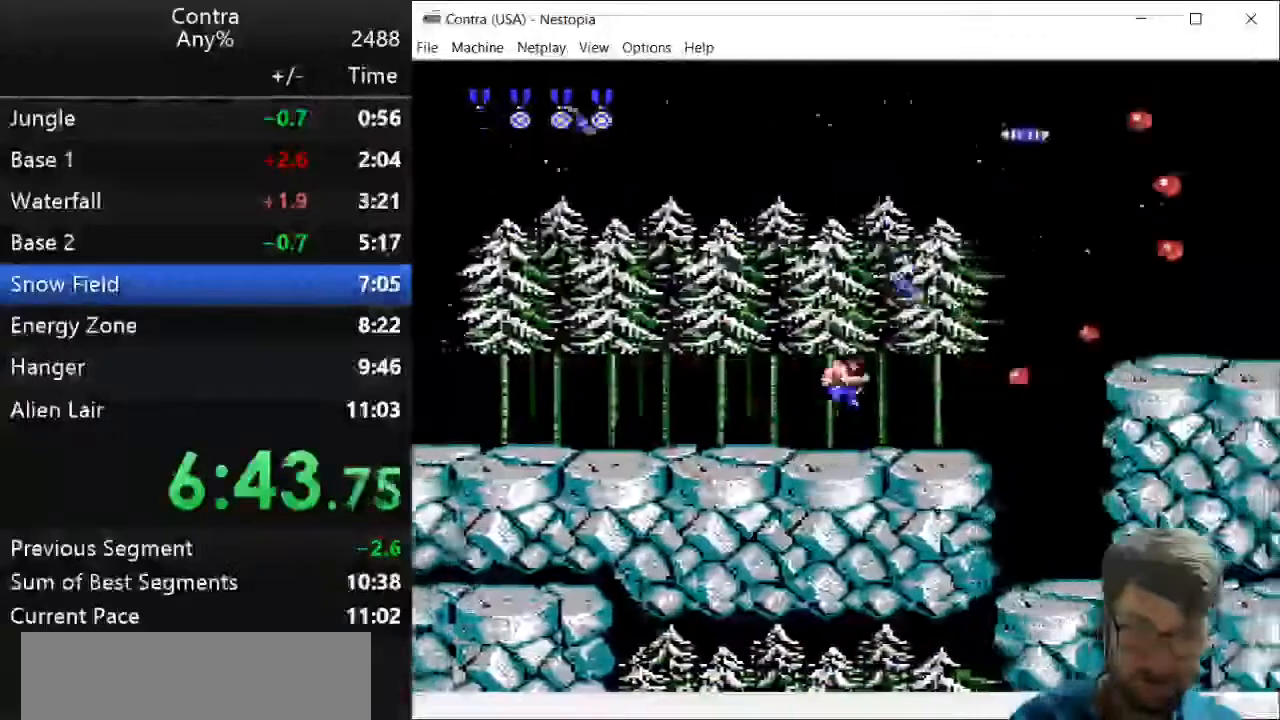
{"keys": ["down", "right"], "events": [[36, "down", "down"], [36, "x", "up"], [71, "z", "down"], [179, "z", "up"], [393, "z", "down"], [500, "z", "up"]]}
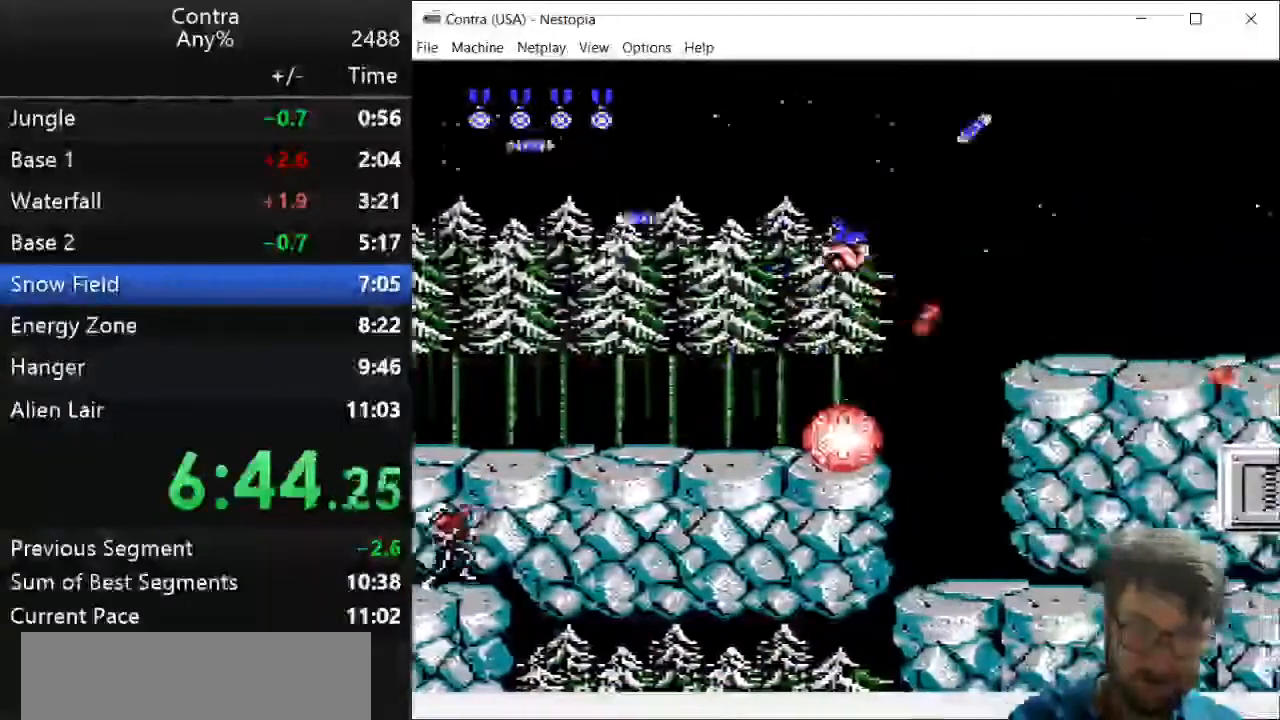
{"keys": ["right"], "events": [[179, "z", "down"], [250, "down", "up"], [250, "z", "up"]]}
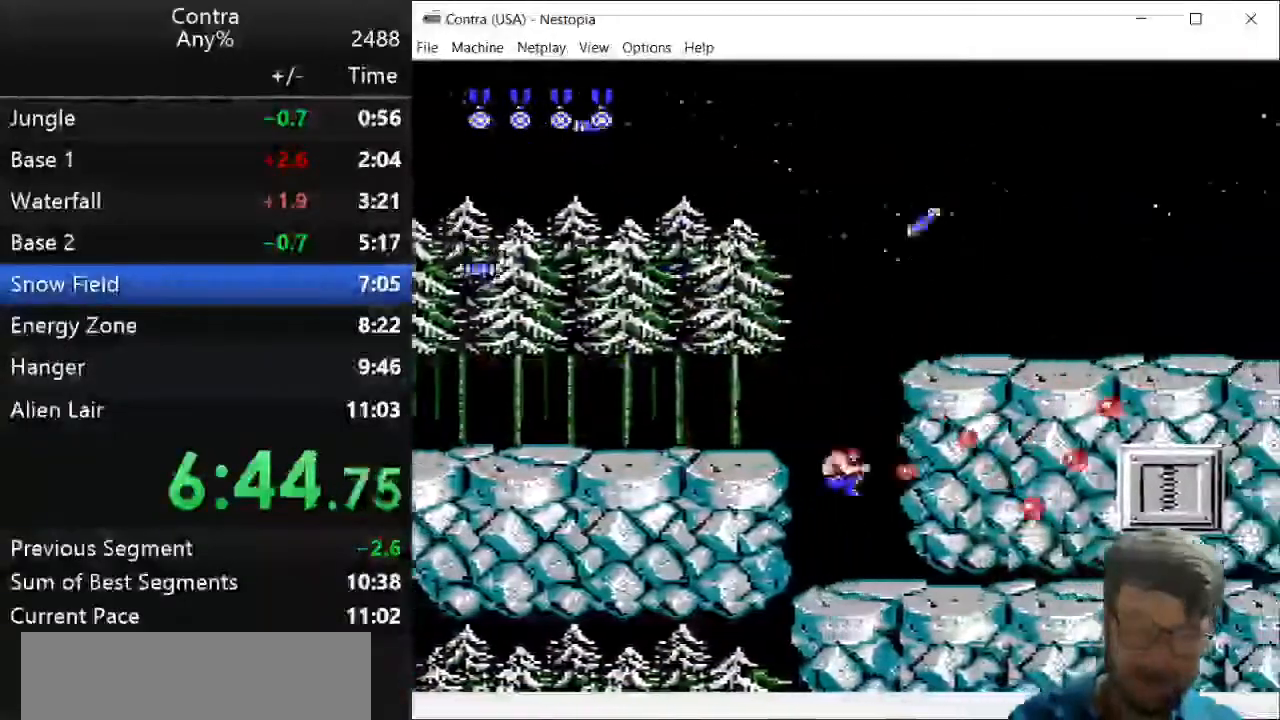
{"keys": ["right"], "events": [[143, "z", "down"], [214, "z", "up"], [321, "z", "down"], [393, "z", "up"]]}
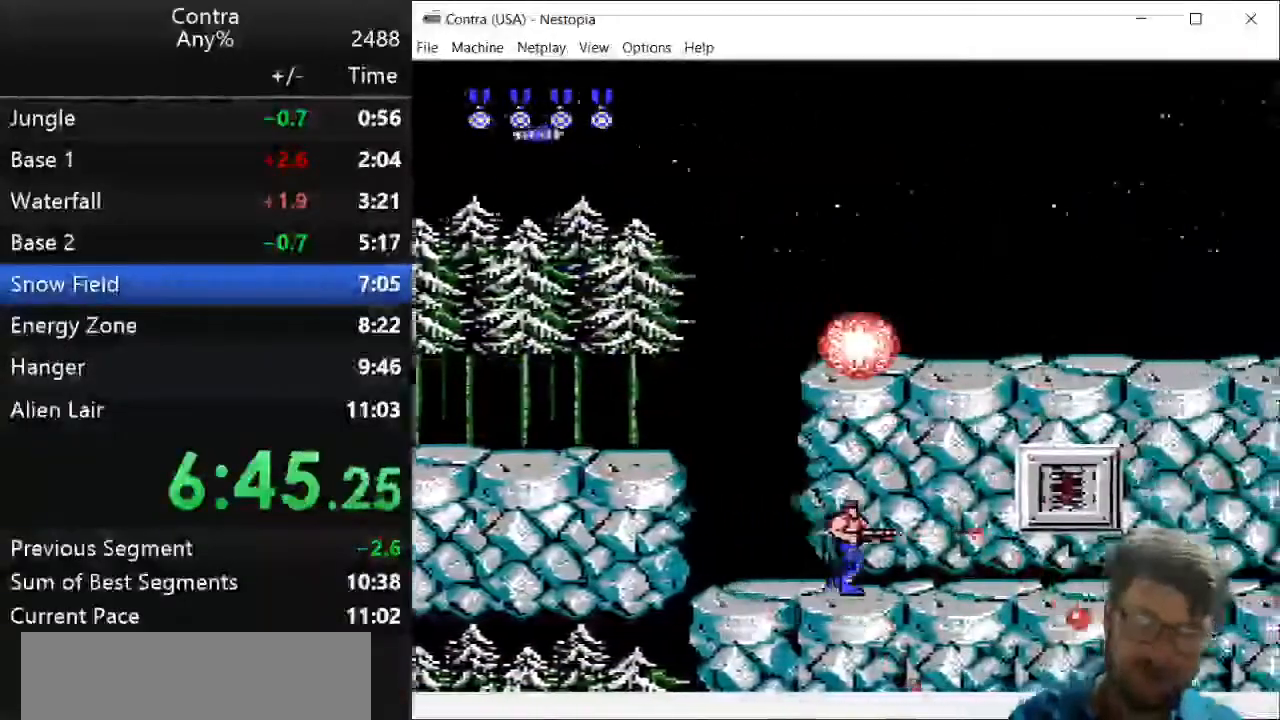
{"keys": ["right"], "events": [[36, "z", "down"], [143, "z", "up"], [179, "z", "down"], [321, "z", "up"], [393, "z", "down"], [500, "z", "up"]]}
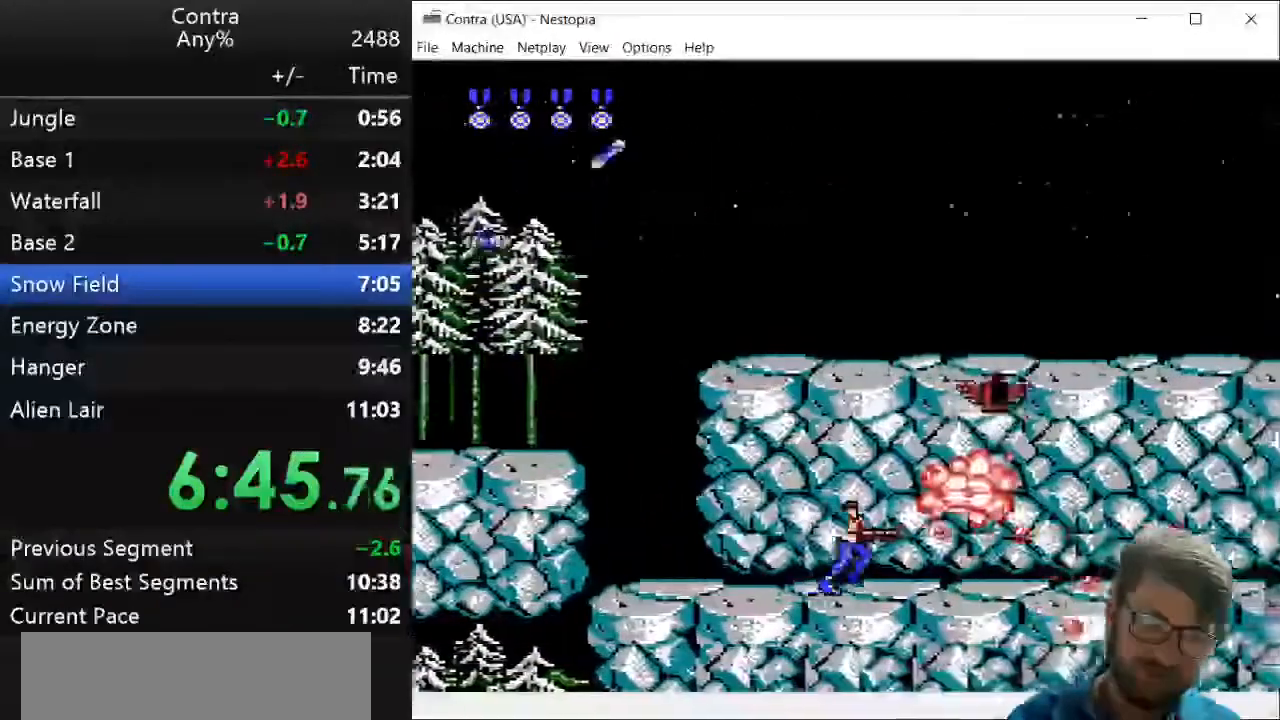
{"keys": ["right"], "events": [[143, "z", "down"], [179, "z", "up"], [357, "z", "down"], [429, "z", "up"]]}
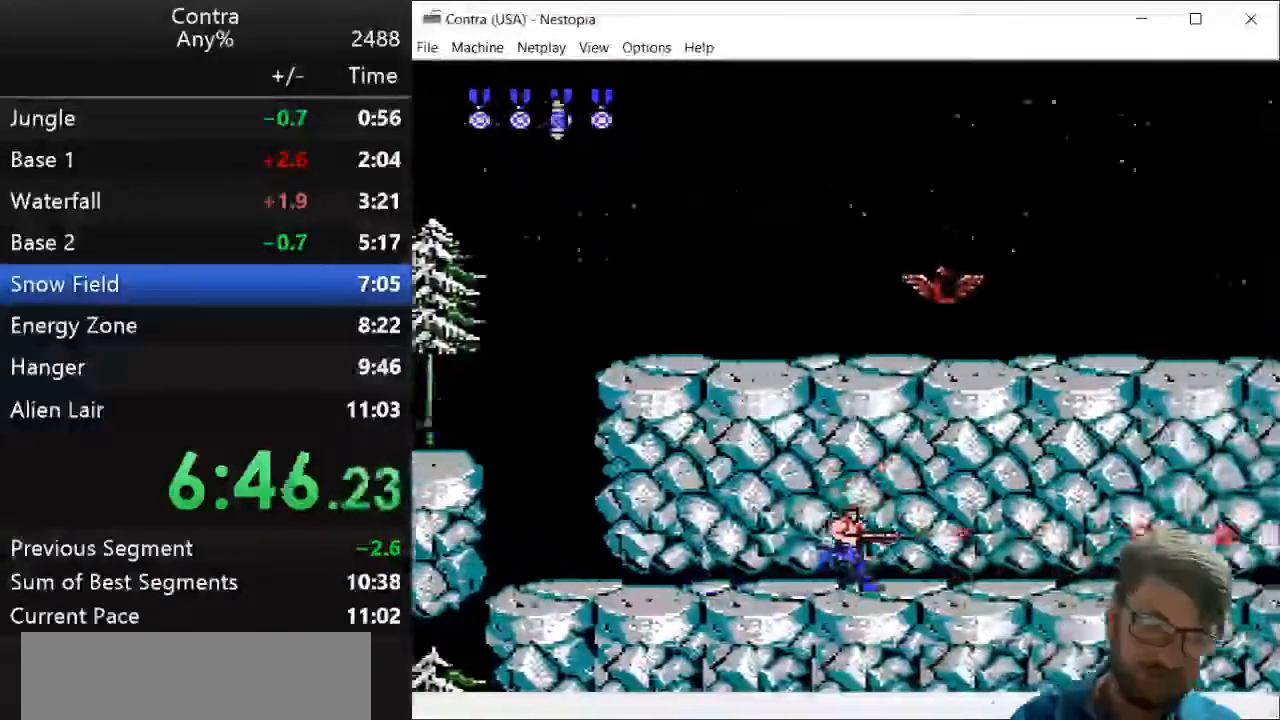
{"keys": ["right"], "events": [[71, "z", "down"], [179, "z", "up"], [286, "z", "down"], [393, "z", "up"]]}
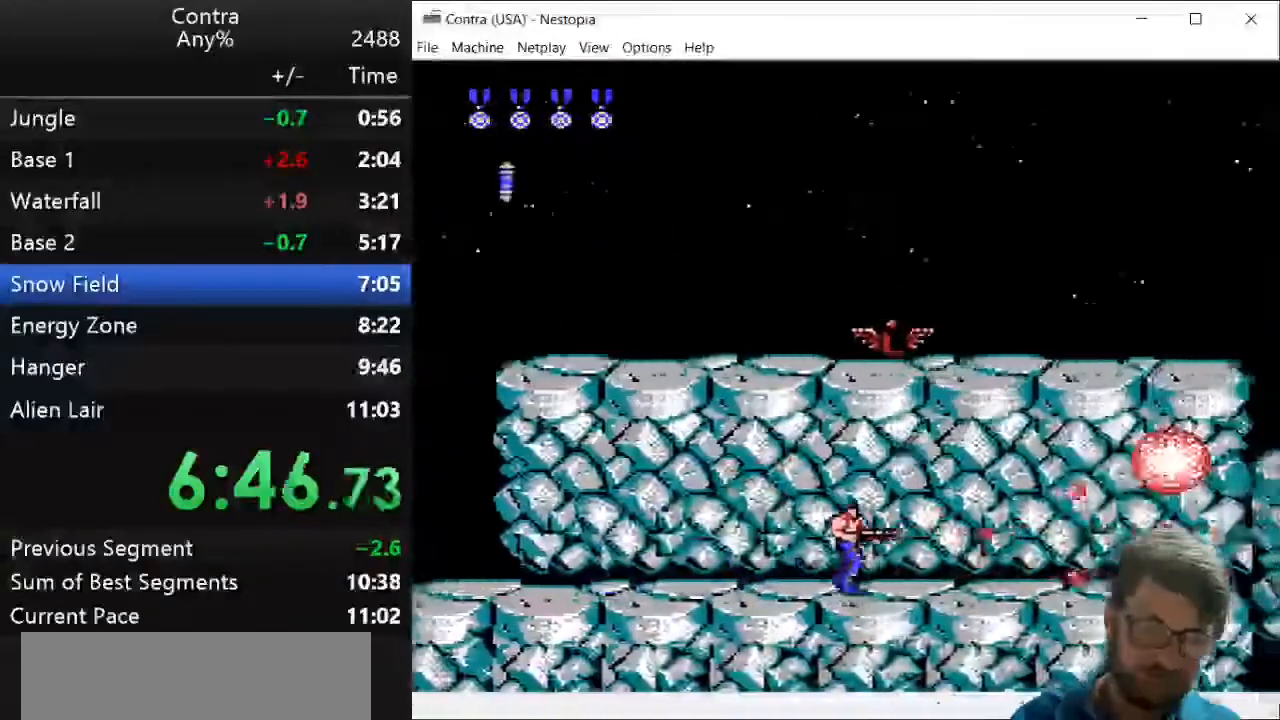
{"keys": ["right", "z"], "events": [[36, "z", "down"], [143, "z", "up"], [286, "z", "down"], [321, "z", "up"], [429, "z", "down"]]}
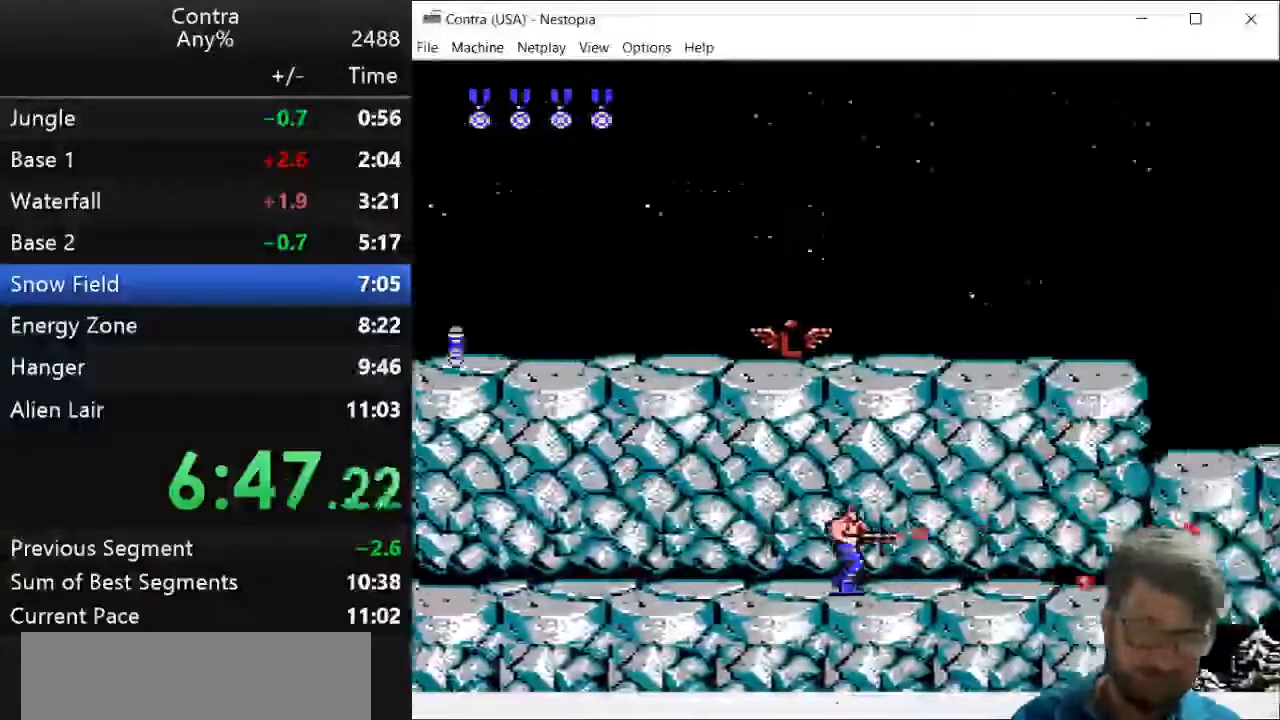
{"keys": ["right", "z"], "events": [[36, "z", "up"], [143, "z", "down"], [250, "z", "up"], [357, "z", "down"], [429, "z", "up"], [500, "z", "down"]]}
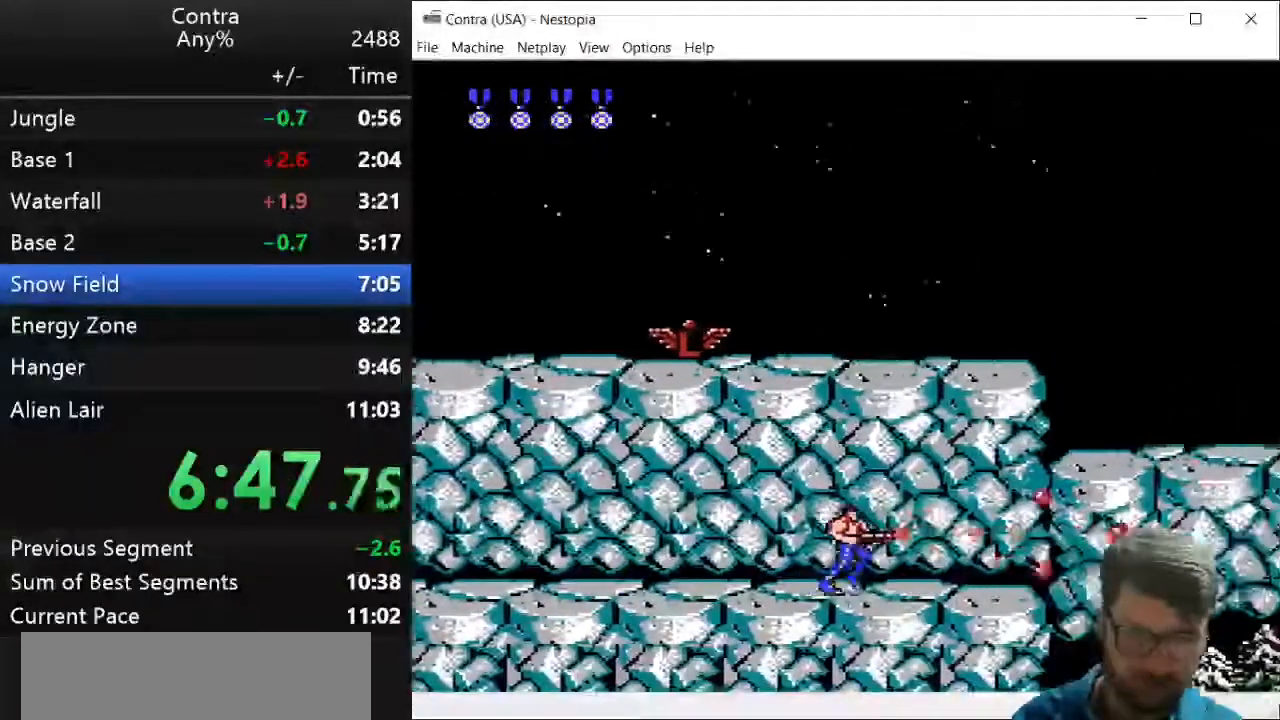
{"keys": ["right", "x"], "events": [[107, "z", "up"], [214, "z", "down"], [321, "z", "up"], [393, "z", "down"], [464, "x", "down"], [464, "z", "up"]]}
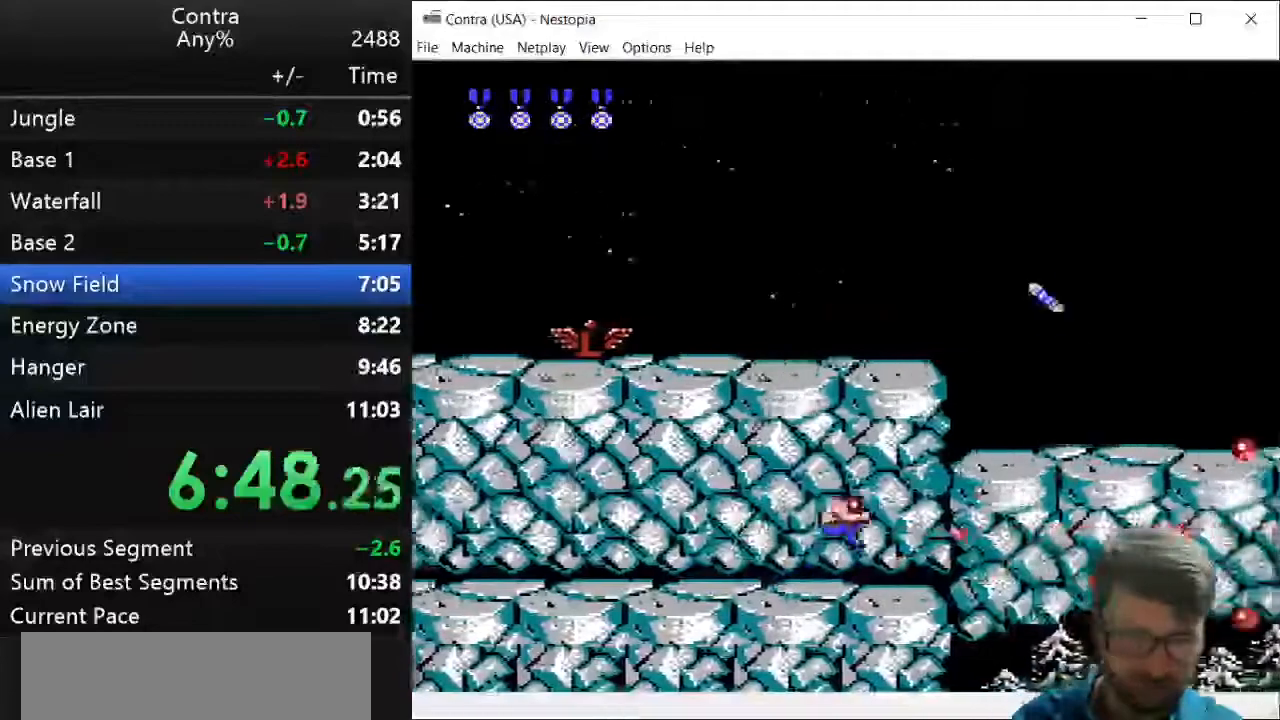
{"keys": ["right"], "events": [[71, "x", "up"], [250, "z", "down"], [321, "z", "up"], [429, "z", "down"], [500, "z", "up"]]}
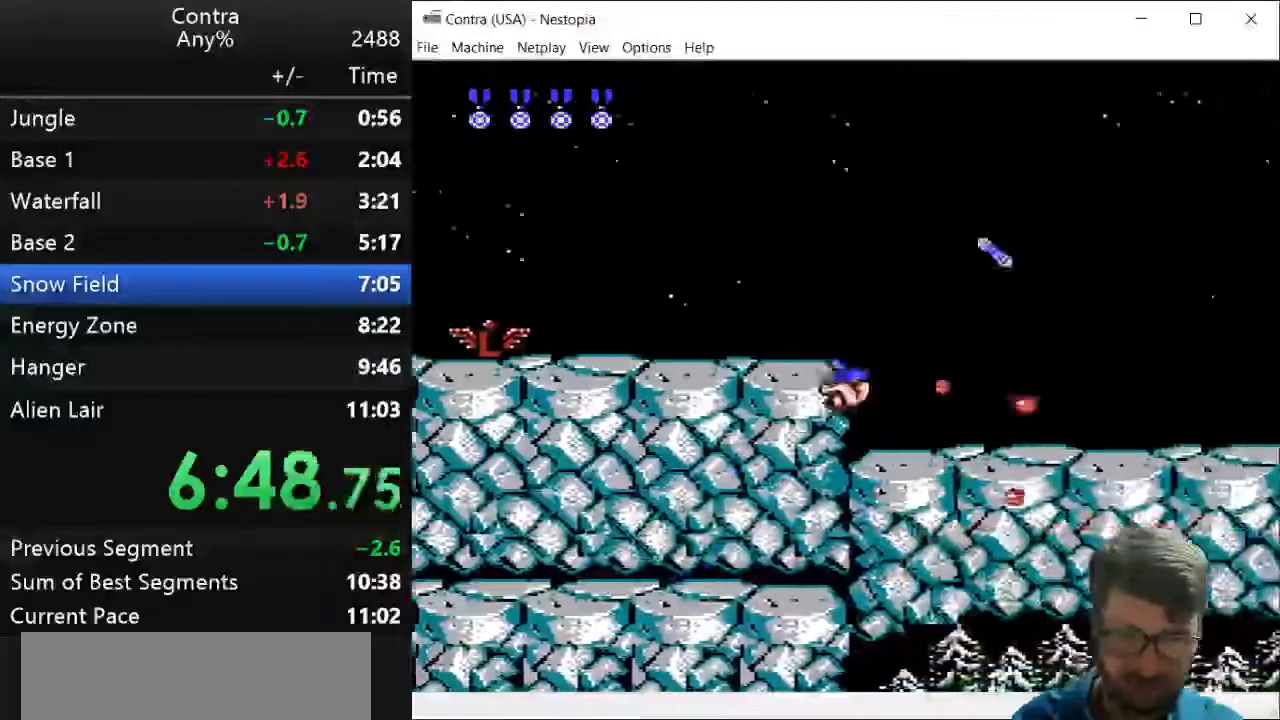
{"keys": ["right", "z"], "events": [[179, "z", "down"], [250, "z", "up"], [357, "z", "down"], [429, "z", "up"], [500, "z", "down"]]}
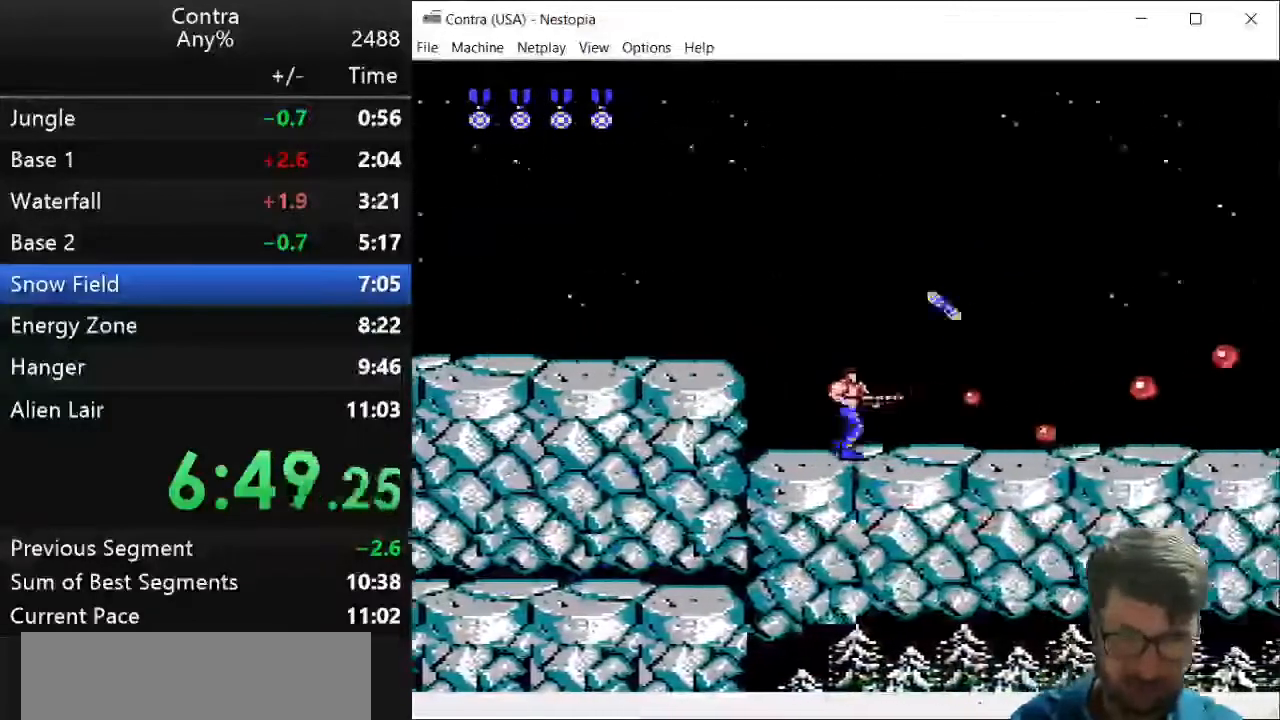
{"keys": ["right"], "events": [[107, "z", "up"], [143, "x", "down"], [214, "x", "up"], [321, "z", "down"], [357, "z", "up"], [464, "z", "down"], [500, "z", "up"]]}
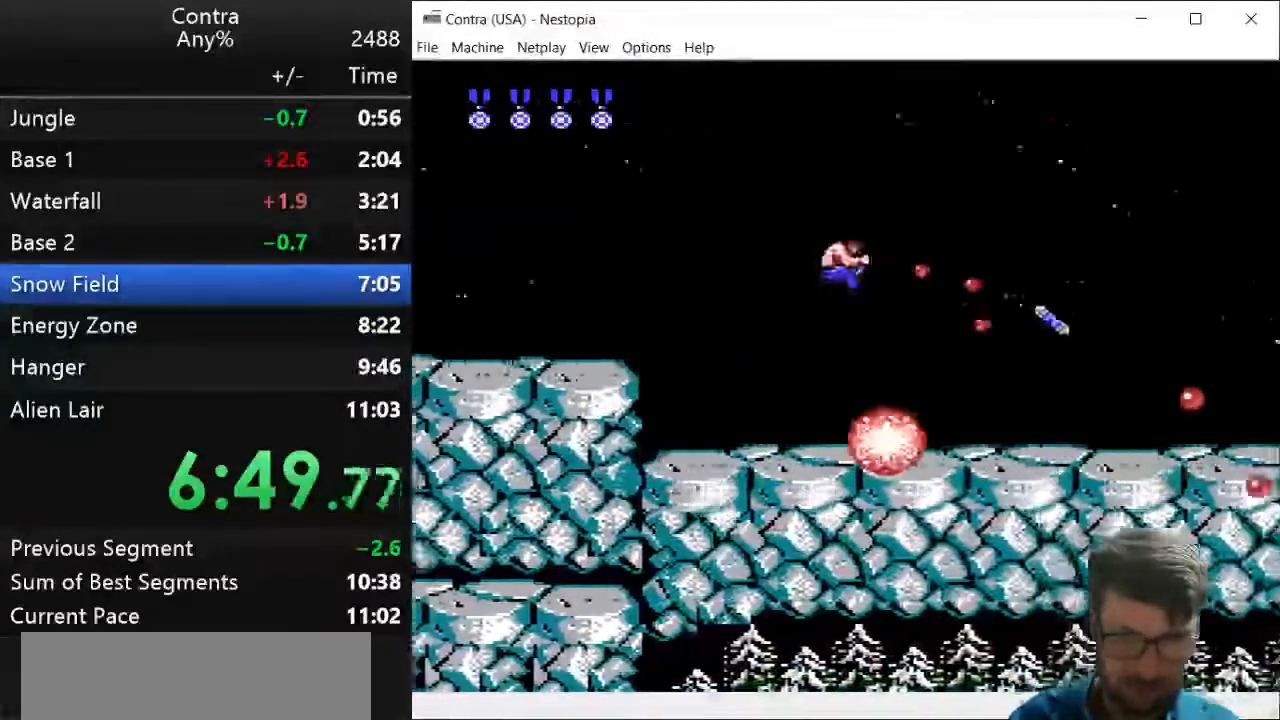
{"keys": ["right"], "events": [[71, "z", "down"], [143, "z", "up"], [179, "z", "down"], [286, "z", "up"], [357, "z", "down"], [500, "z", "up"]]}
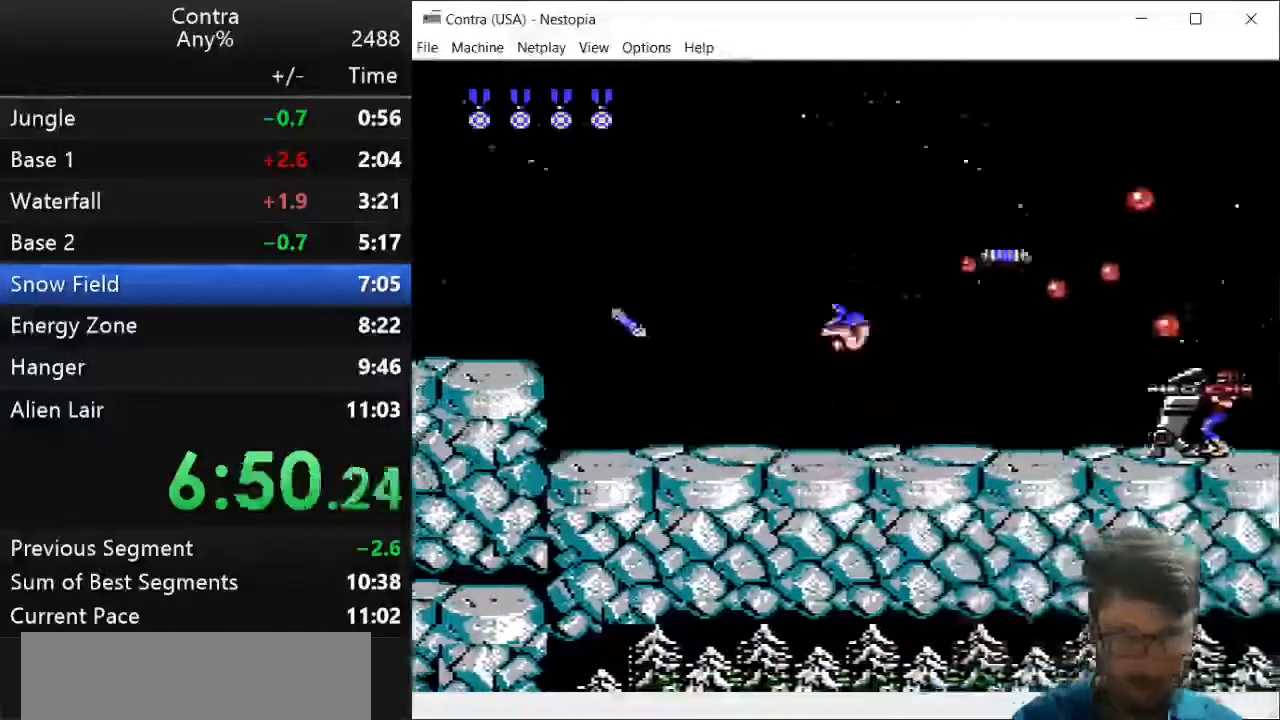
{"keys": ["down"], "events": [[36, "z", "down"], [71, "z", "up"], [143, "z", "down"], [214, "z", "up"], [357, "z", "down"], [393, "z", "up"], [464, "down", "down"], [500, "right", "up"]]}
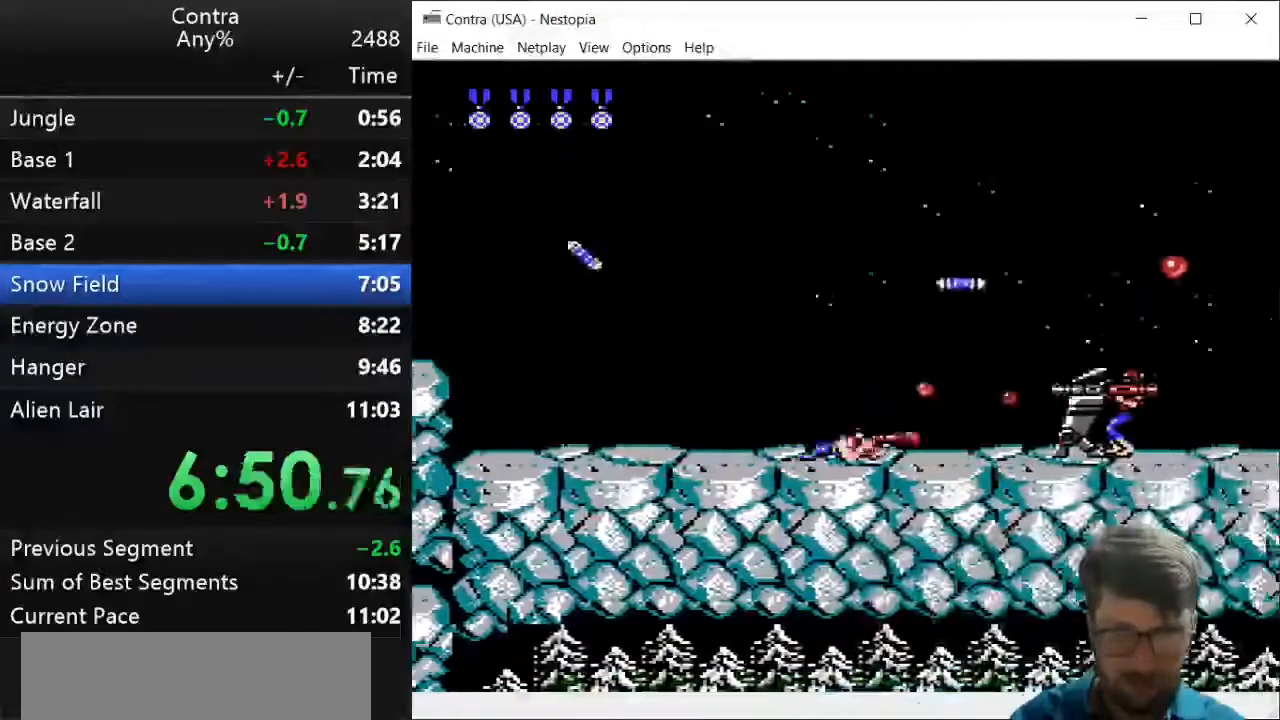
{"keys": ["right", "z"], "events": [[71, "z", "down"], [107, "z", "up"], [143, "z", "down"], [179, "z", "up"], [214, "z", "down"], [286, "z", "up"], [321, "z", "down"], [393, "right", "down"], [393, "z", "up"], [464, "down", "up"], [464, "z", "down"]]}
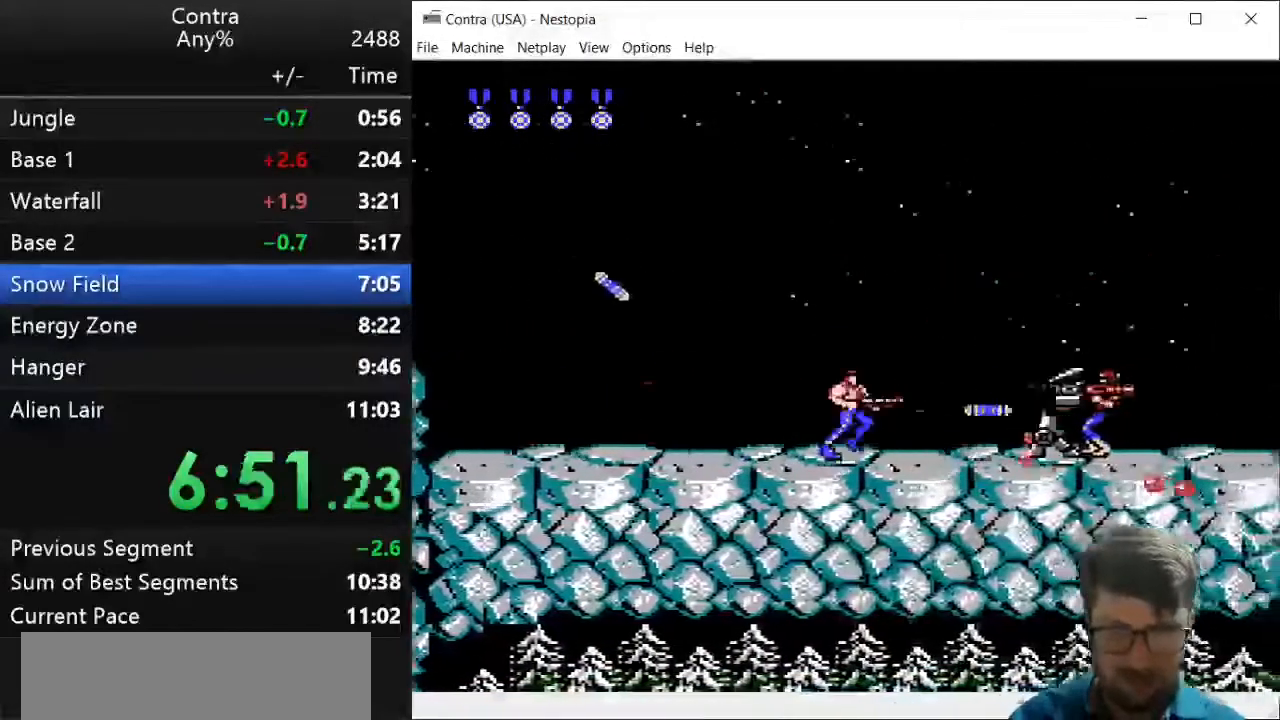
{"keys": ["right"], "events": [[36, "z", "up"], [71, "z", "down"], [179, "z", "up"], [250, "right", "up"], [250, "z", "down"], [286, "z", "up"], [357, "z", "down"], [464, "right", "down"], [500, "z", "up"]]}
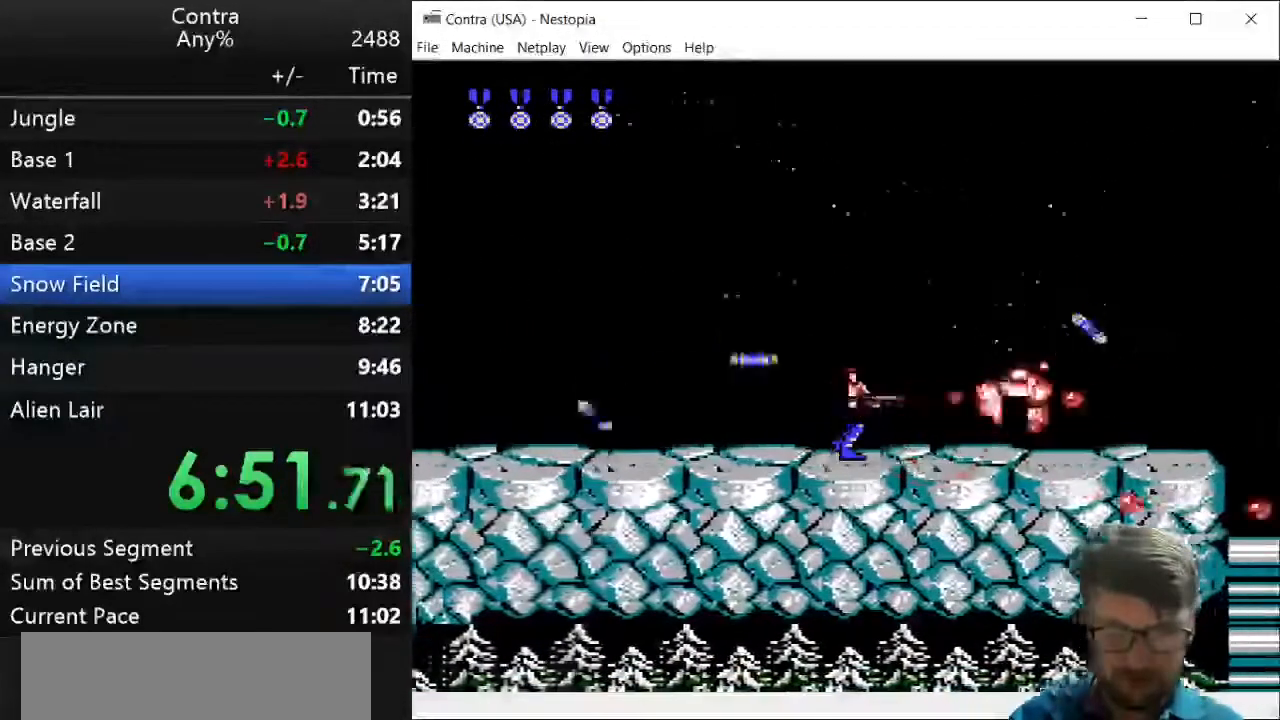
{"keys": ["right"], "events": [[71, "z", "down"], [321, "z", "up"], [357, "z", "down"], [464, "z", "up"]]}
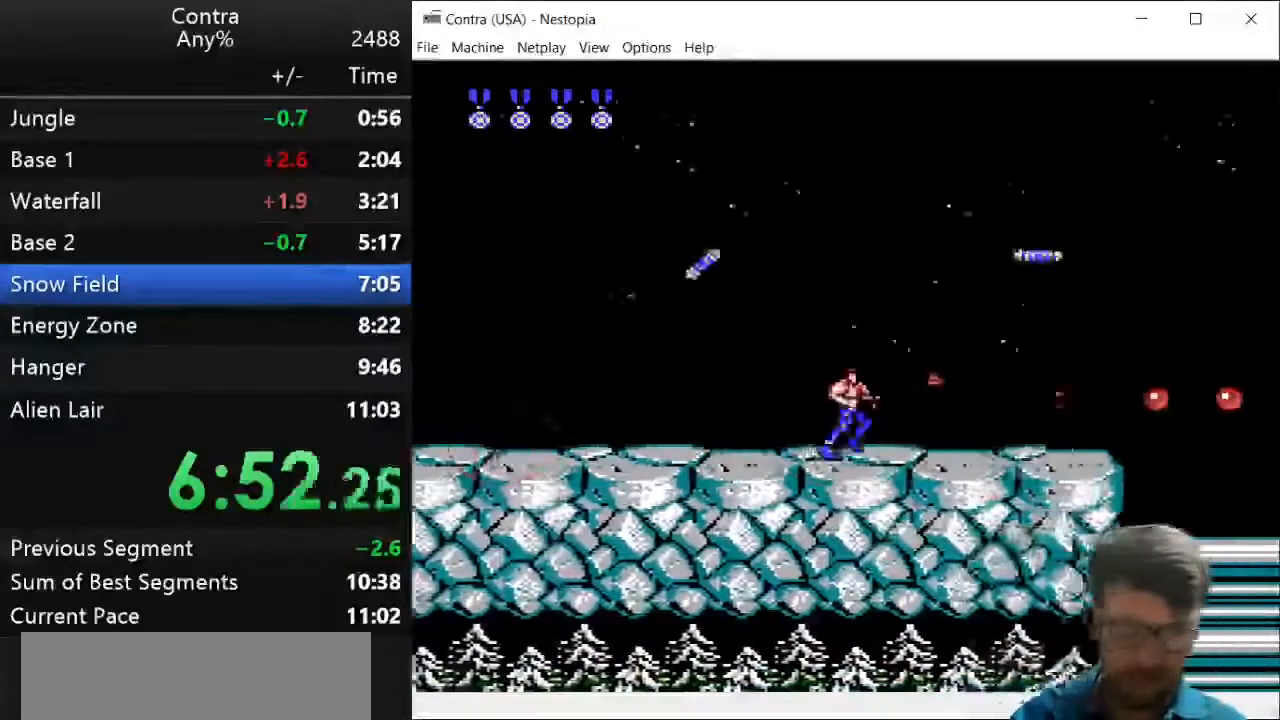
{"keys": ["right"], "events": [[71, "z", "down"], [107, "z", "up"], [250, "z", "down"], [357, "z", "up"], [429, "z", "down"], [464, "z", "up"]]}
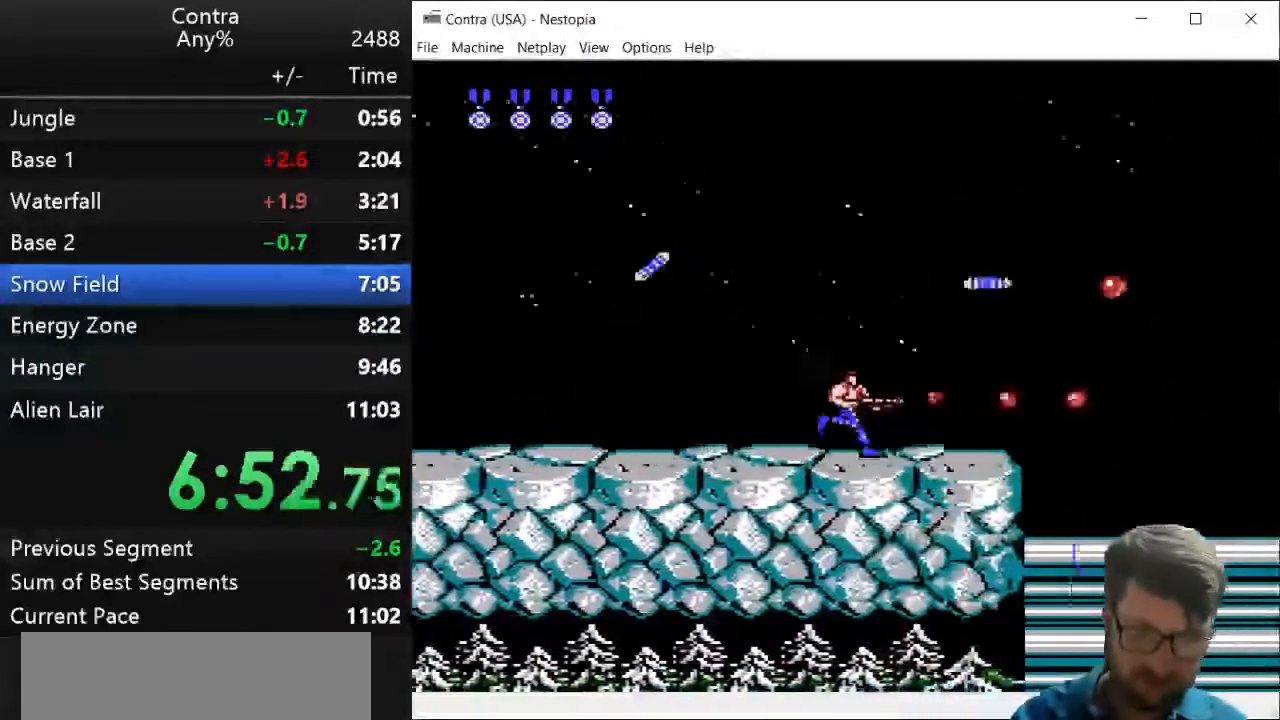
{"keys": ["right", "z"], "events": [[71, "z", "down"], [179, "z", "up"], [286, "z", "down"], [357, "z", "up"], [500, "z", "down"]]}
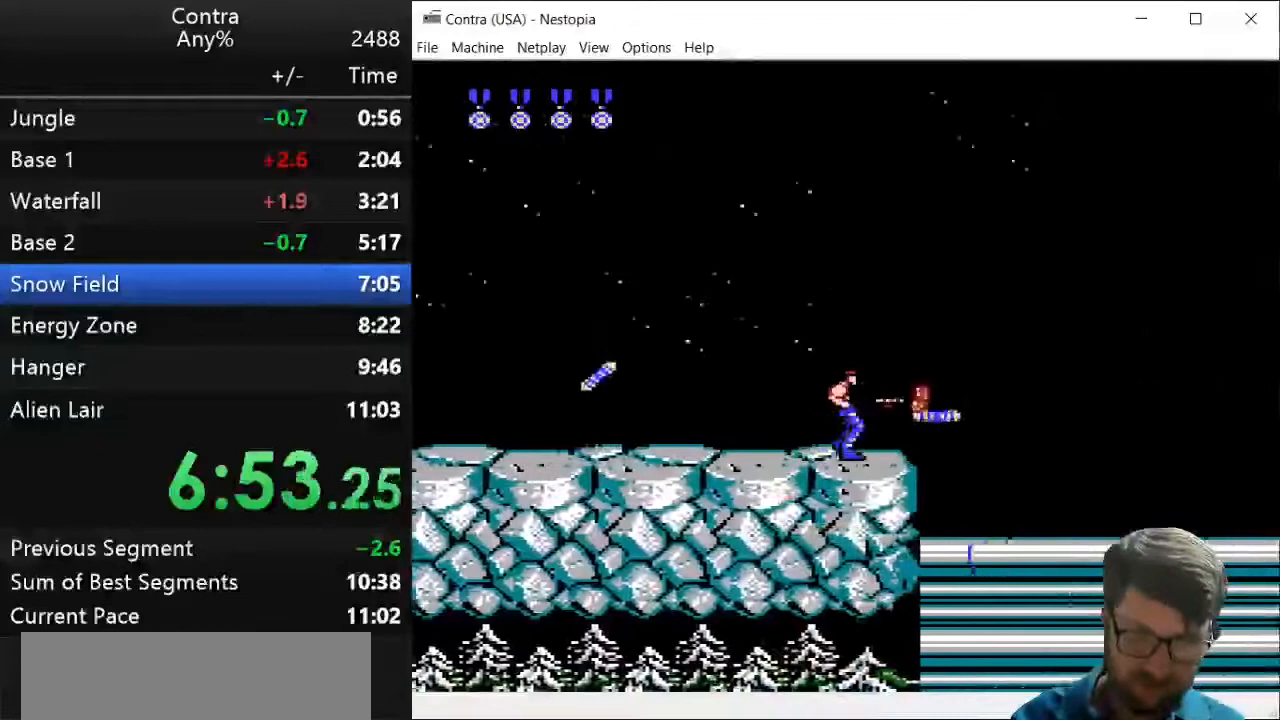
{"keys": ["right"], "events": [[36, "z", "up"], [107, "z", "down"], [179, "x", "down"], [179, "z", "up"], [286, "x", "up"]]}
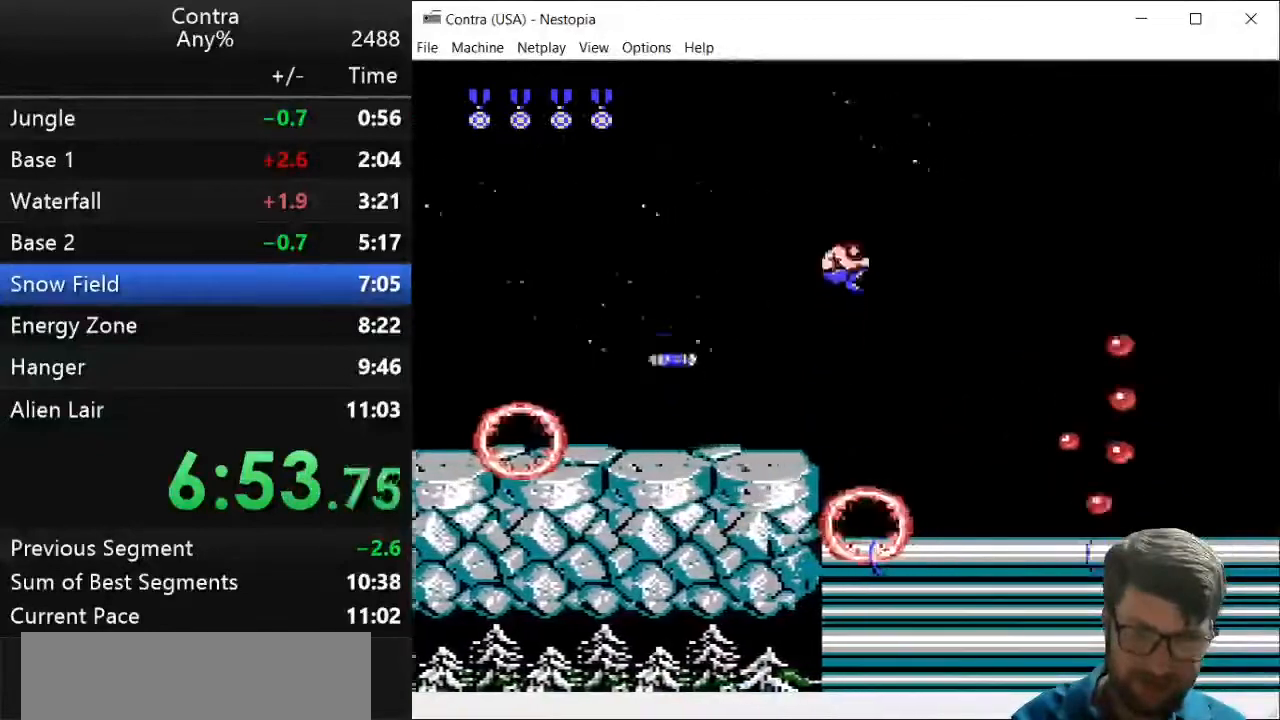
{"keys": ["right"], "events": [[357, "z", "down"], [429, "z", "up"]]}